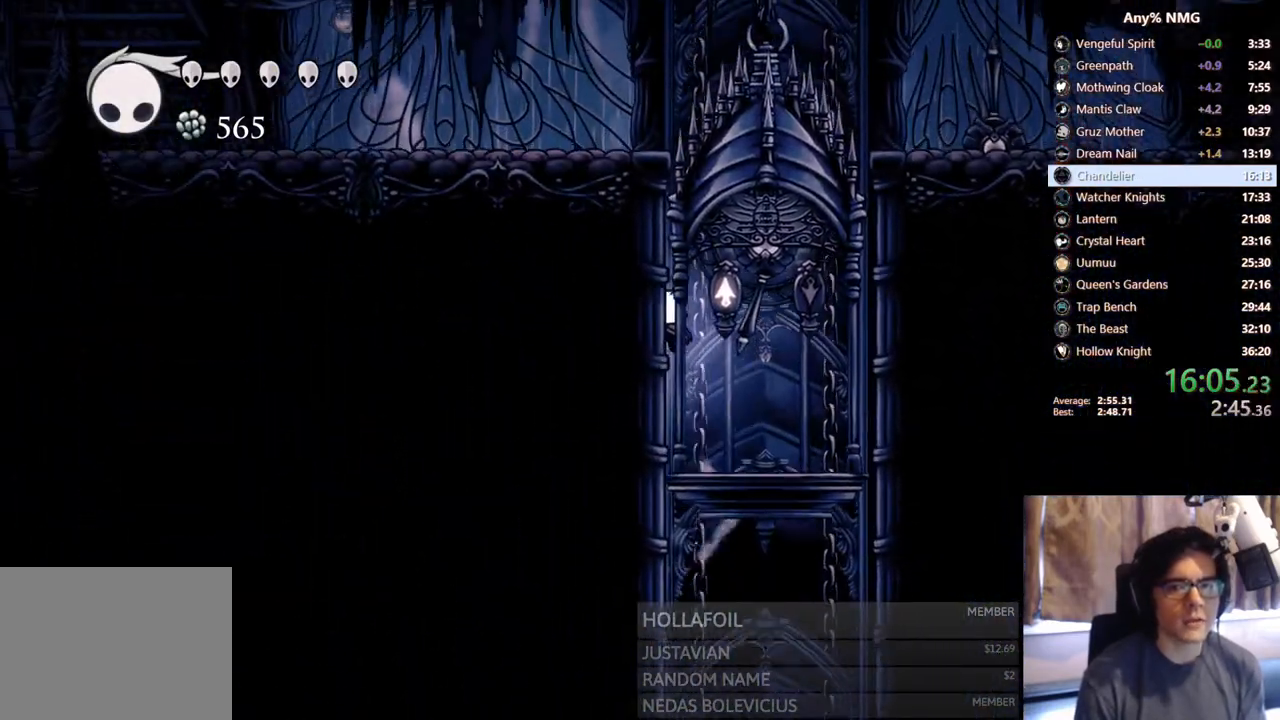
Gameplay with a controller (Xbox layout); each line is a JSON object with the inputs held at the frame after it. "events" lists button and stick changes between this image and that frame as [ms after this image, input, new state], when the widget could be followed in between. Not read: HOME L3 R3.
{"buttons": ["A", "R2", "DPAD_LEFT"], "left_stick": "center", "right_stick": "center", "events": [[100, "A", "down"], [500, "R2", "down"]]}
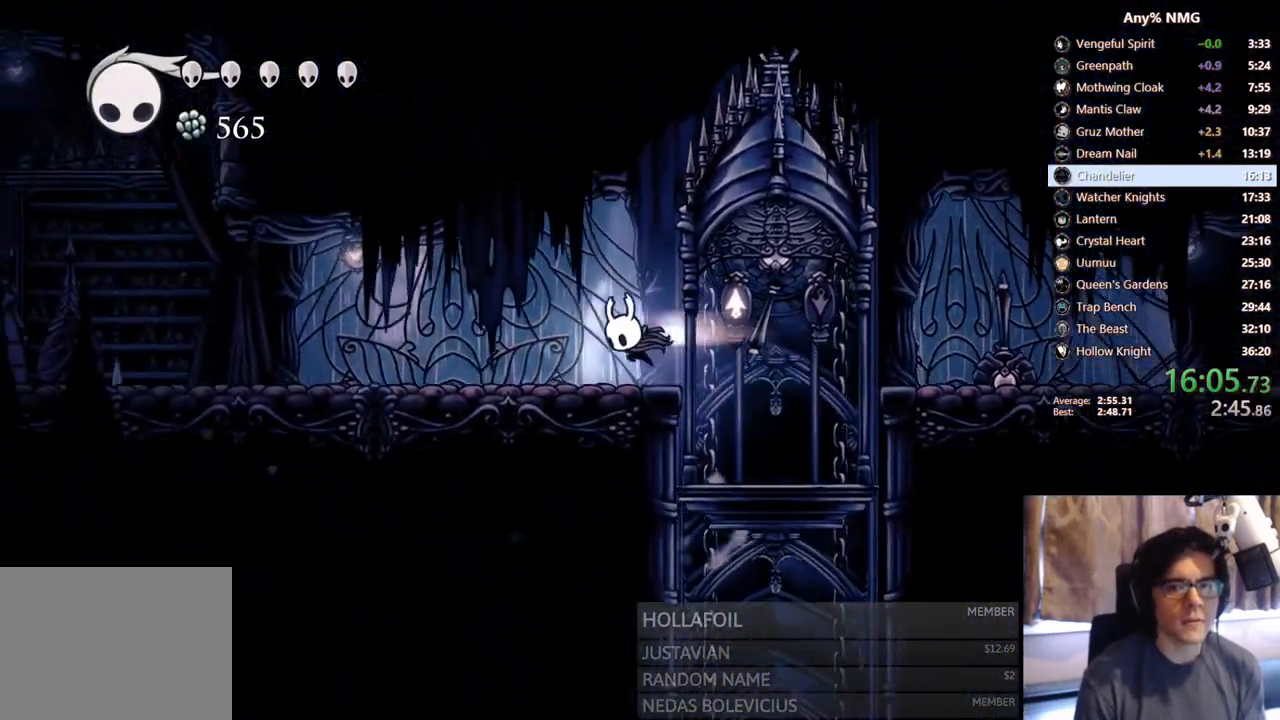
{"buttons": ["DPAD_LEFT"], "left_stick": "center", "right_stick": "center", "events": [[167, "A", "up"], [283, "R2", "up"]]}
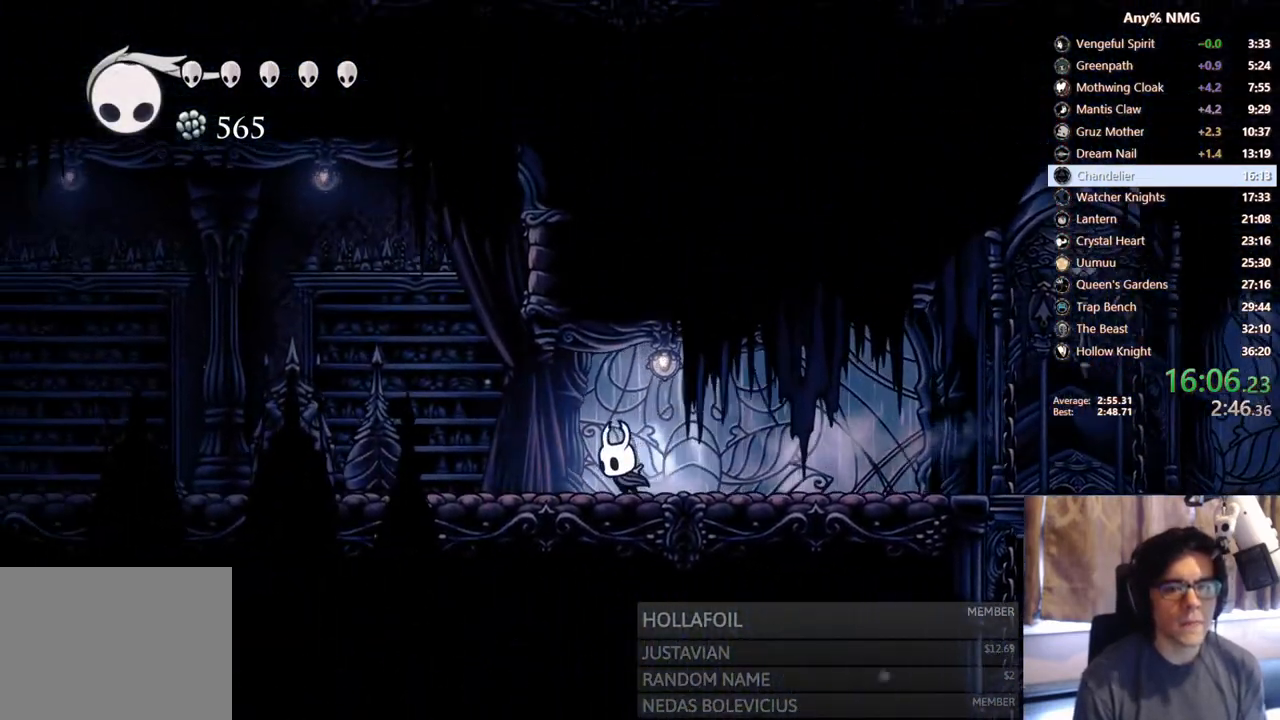
{"buttons": ["DPAD_LEFT"], "left_stick": "center", "right_stick": "center", "events": [[83, "R2", "down"], [433, "R2", "up"]]}
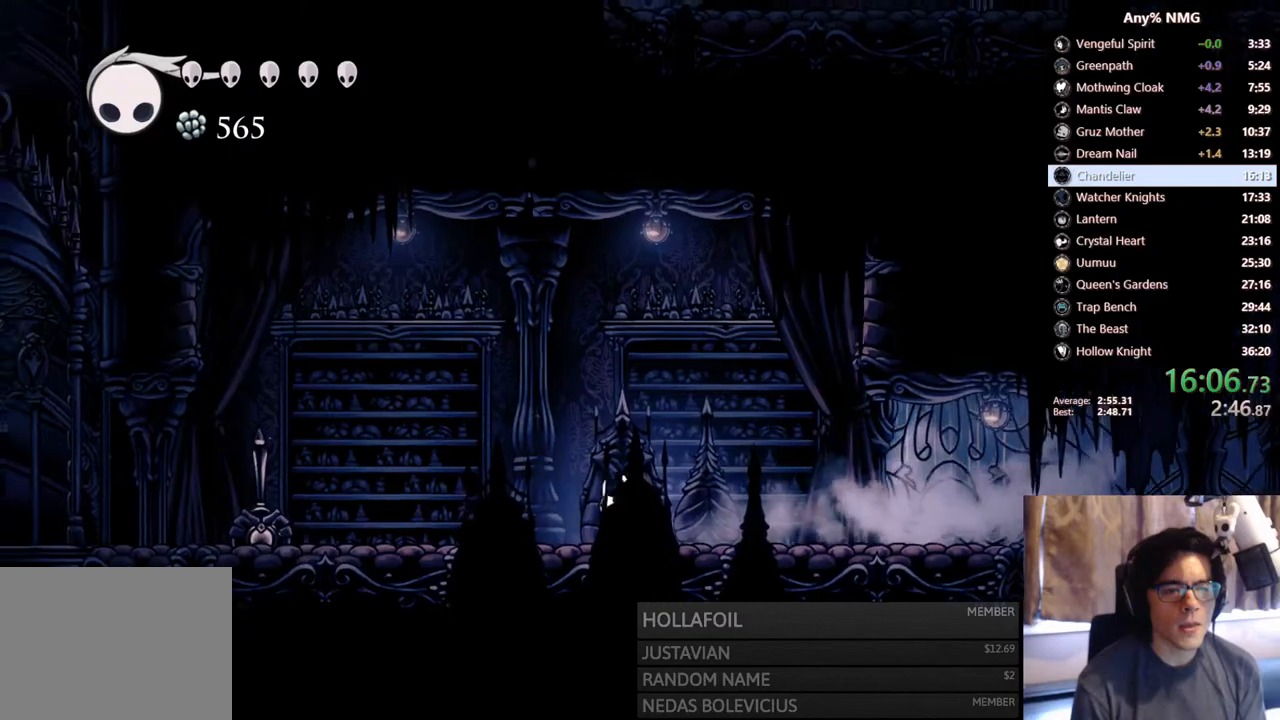
{"buttons": ["R2", "DPAD_LEFT"], "left_stick": "center", "right_stick": "center", "events": [[167, "R2", "down"]]}
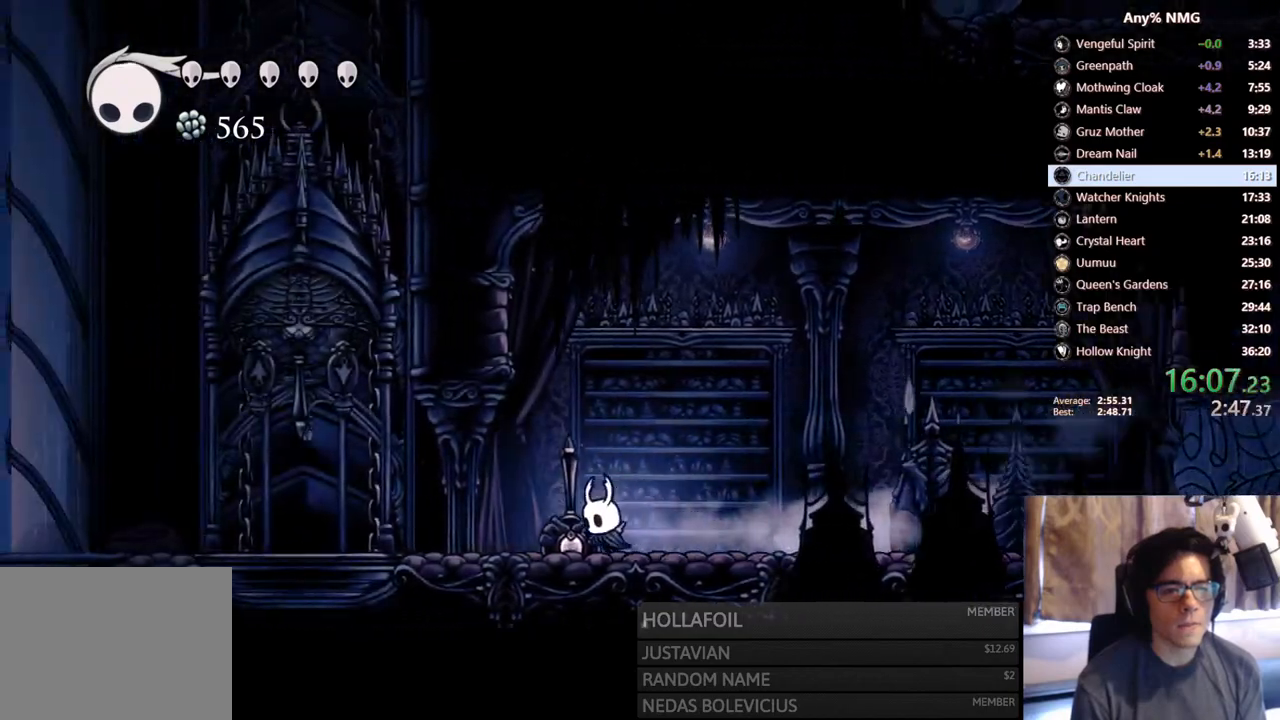
{"buttons": ["R2", "DPAD_LEFT"], "left_stick": "center", "right_stick": "center", "events": [[17, "R2", "up"], [283, "R2", "down"]]}
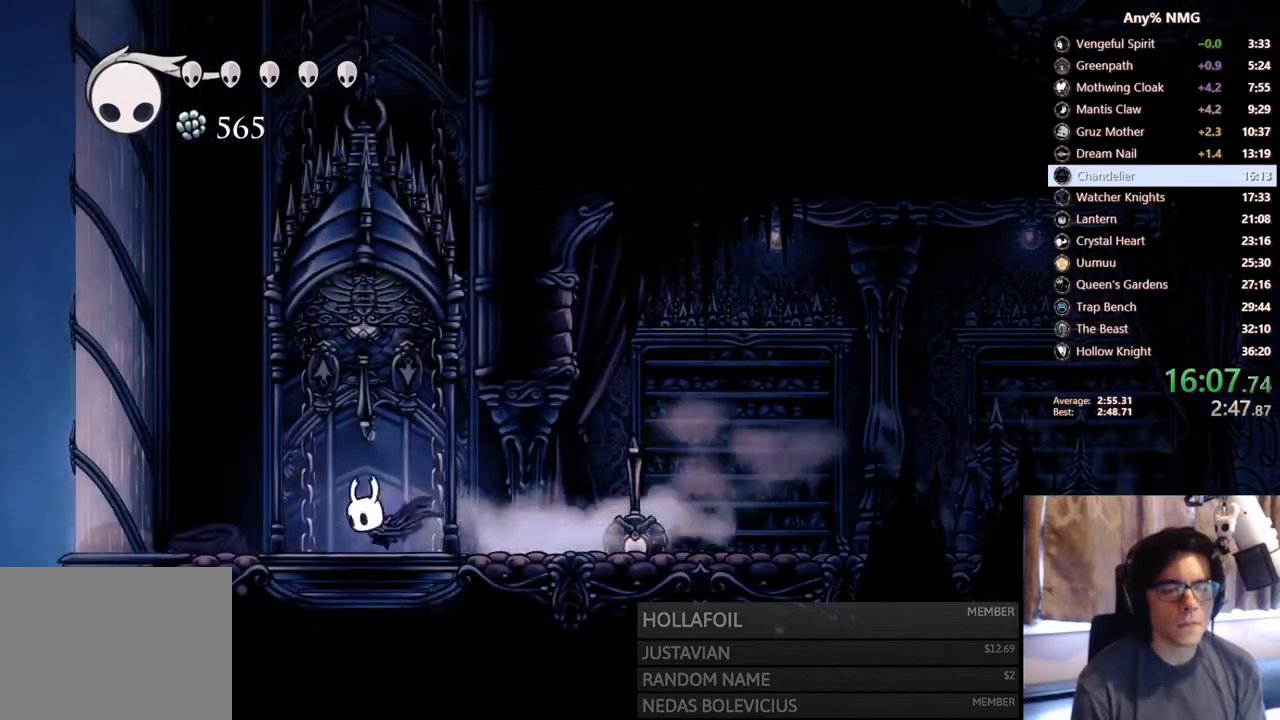
{"buttons": ["A", "R2", "DPAD_LEFT"], "left_stick": "center", "right_stick": "center", "events": [[100, "R2", "up"], [117, "DPAD_LEFT", "up"], [150, "A", "down"], [300, "DPAD_LEFT", "down"], [400, "R2", "down"]]}
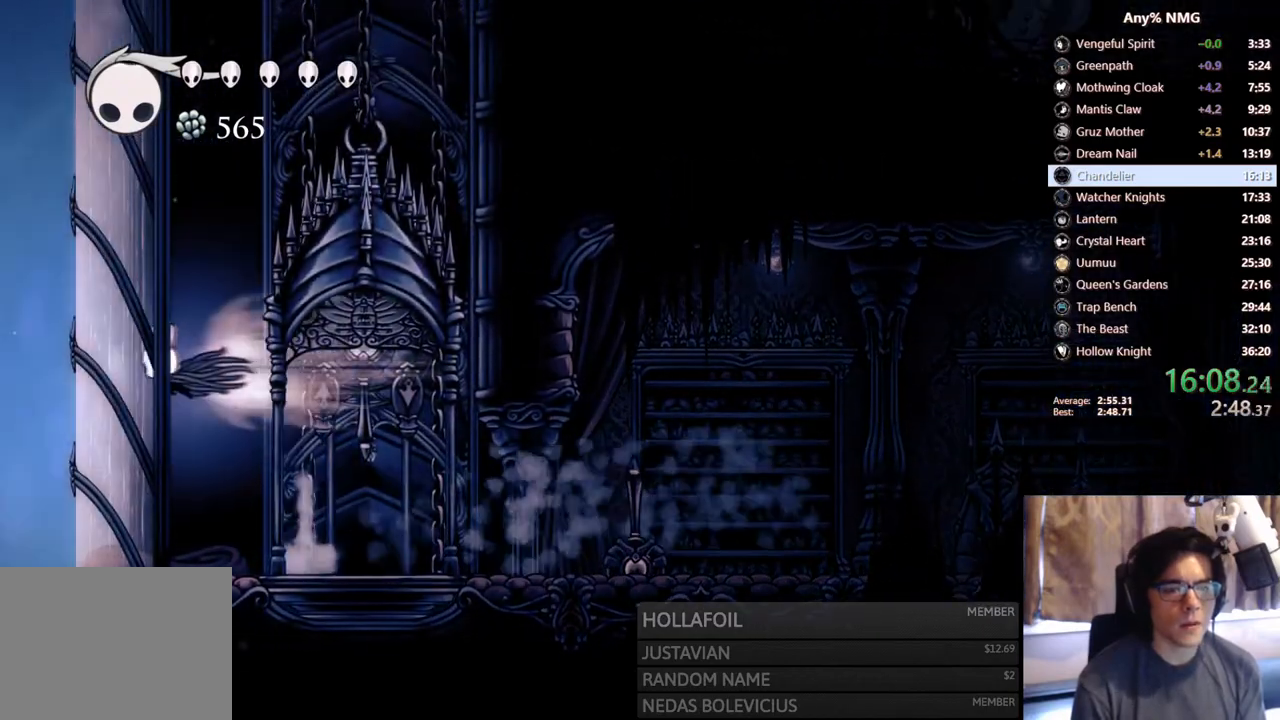
{"buttons": ["A", "DPAD_LEFT"], "left_stick": "center", "right_stick": "center", "events": [[117, "A", "up"], [117, "R2", "up"], [167, "A", "down"], [467, "A", "up"], [500, "A", "down"]]}